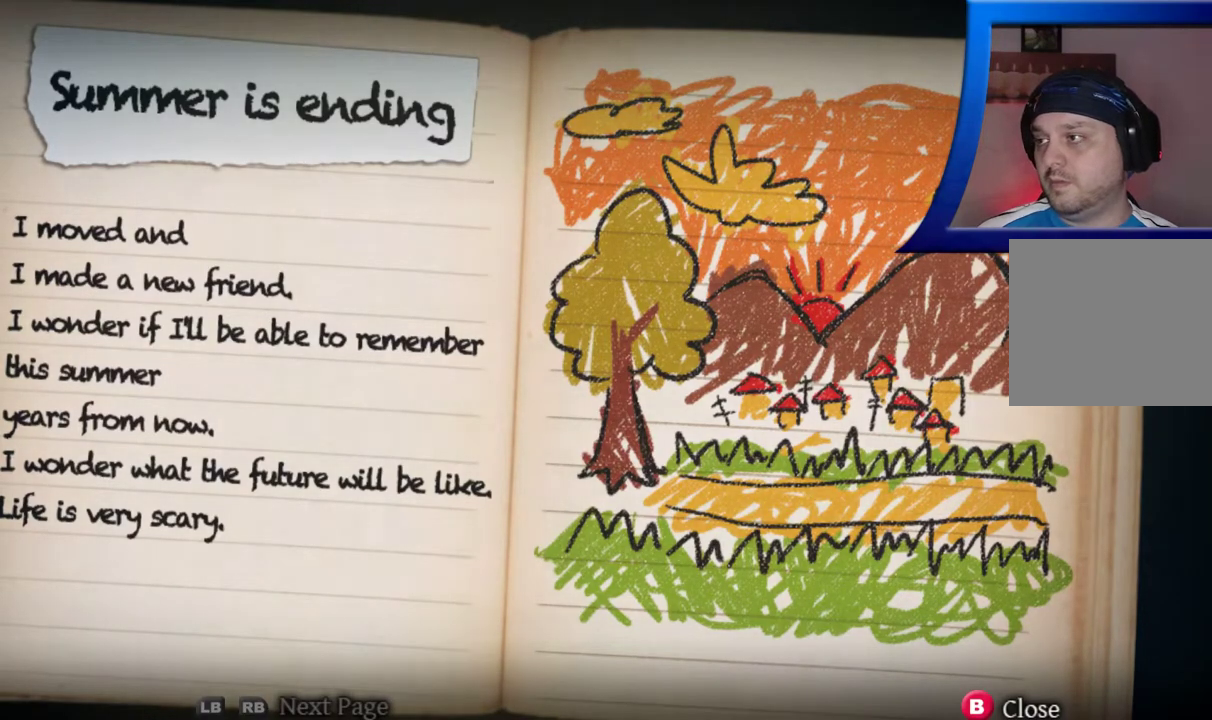
Gameplay with a controller (Xbox layout); each line is a JSON object with the inputs held at the frame after it (dt_ms = milliseconds from this image to that frame). "events" lists button and stick changes between this image and that frame as [ms after this image, input, new state], when the widget could be followed in between. Not read: L3 R3.
{"dt_ms": 1000, "buttons": ["L1"], "left_stick": "center", "right_stick": "center"}
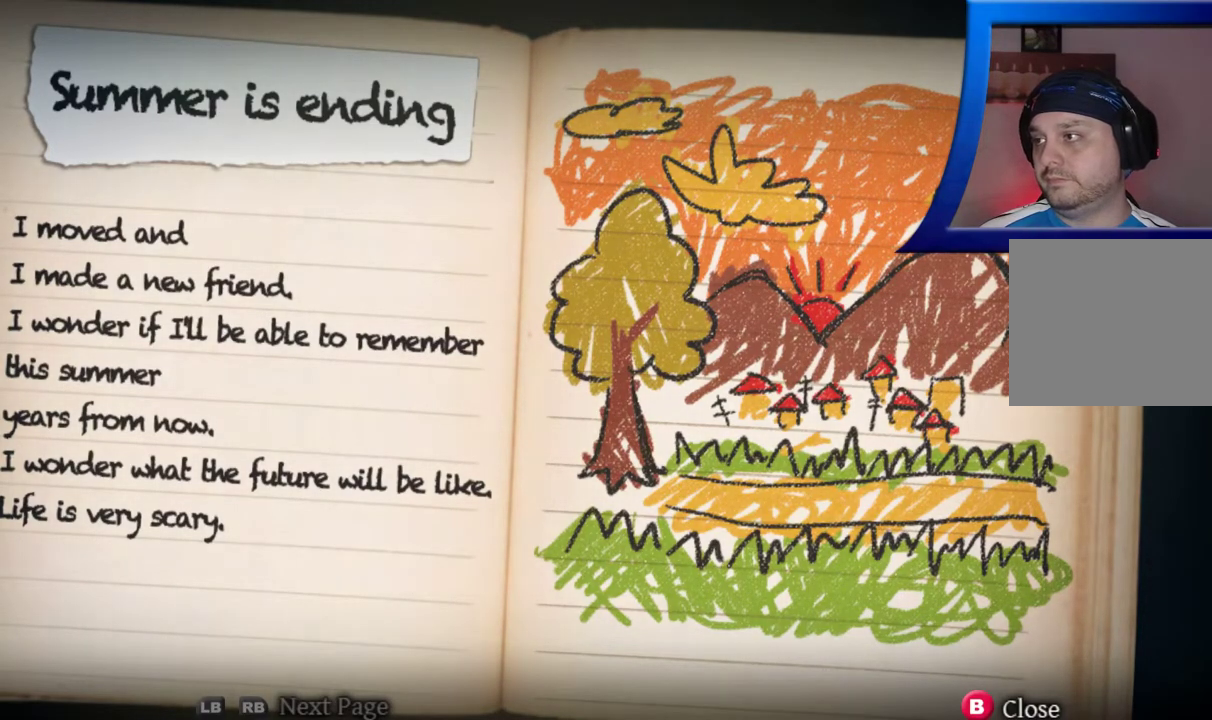
{"dt_ms": 1000, "buttons": ["L1"], "left_stick": "center", "right_stick": "center"}
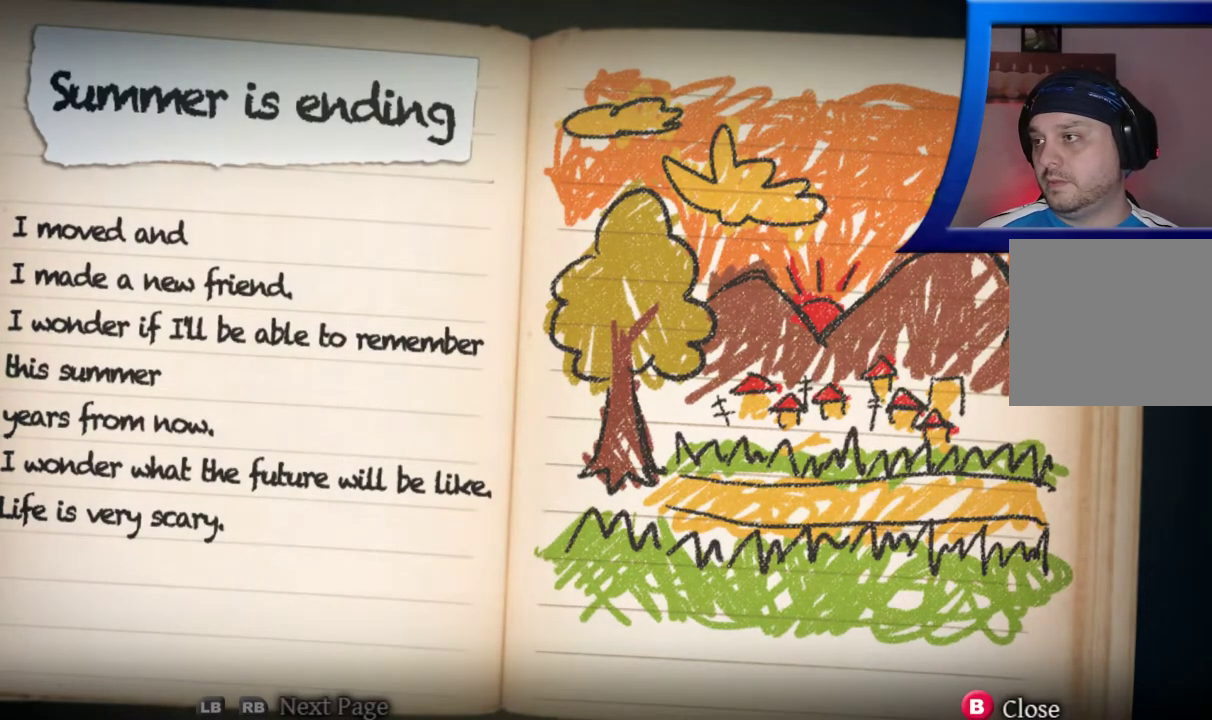
{"dt_ms": 500, "buttons": ["L1"], "left_stick": "center", "right_stick": "center", "events": []}
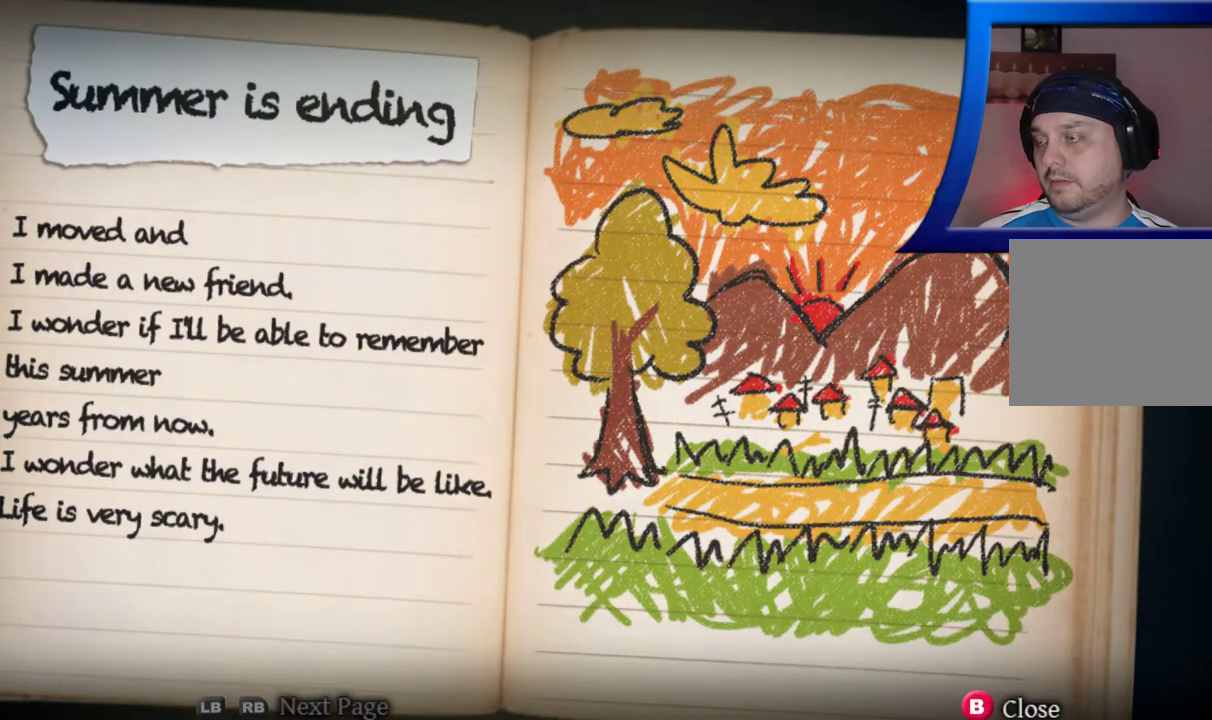
{"dt_ms": 500, "buttons": ["L1"], "left_stick": "center", "right_stick": "center", "events": []}
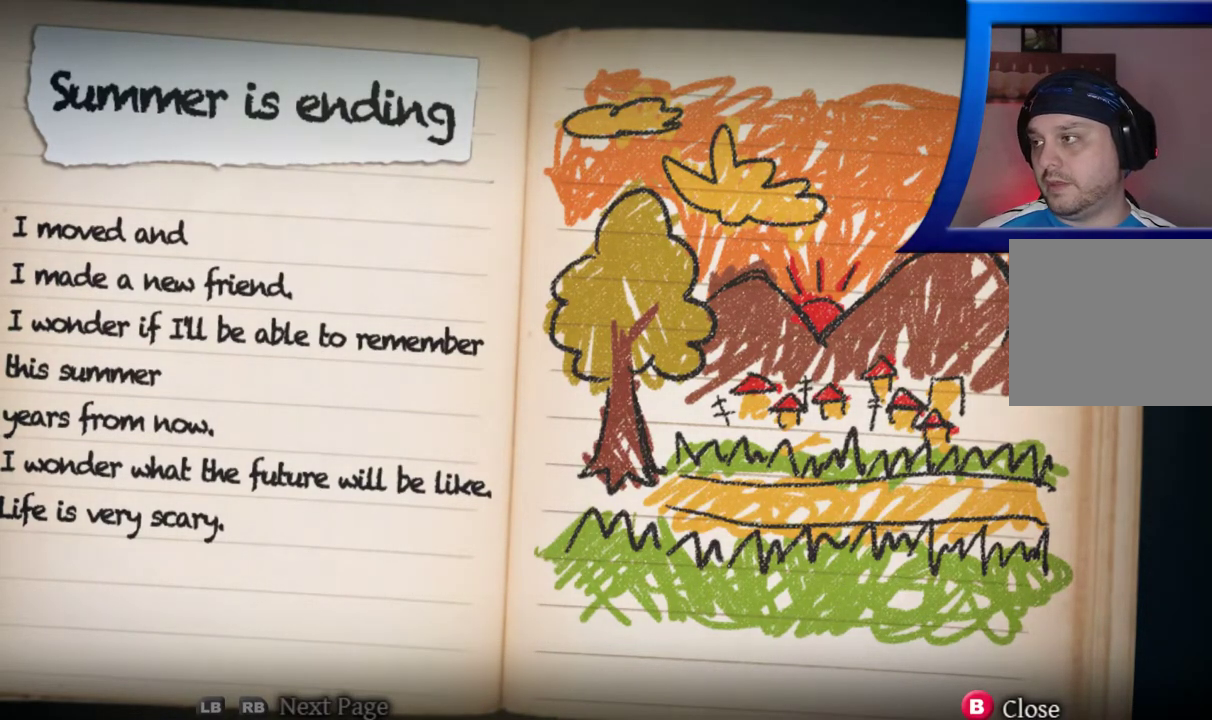
{"dt_ms": 500, "buttons": ["L1"], "left_stick": "center", "right_stick": "center", "events": []}
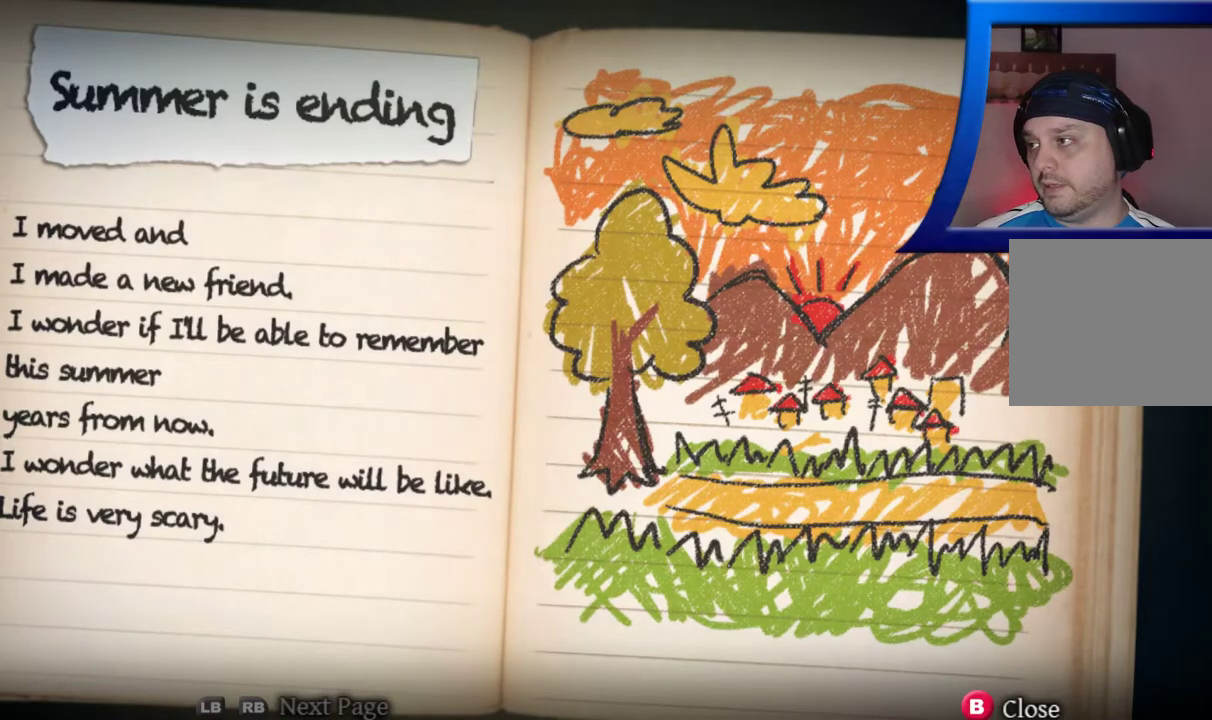
{"dt_ms": 1000, "buttons": [], "left_stick": "center", "right_stick": "center"}